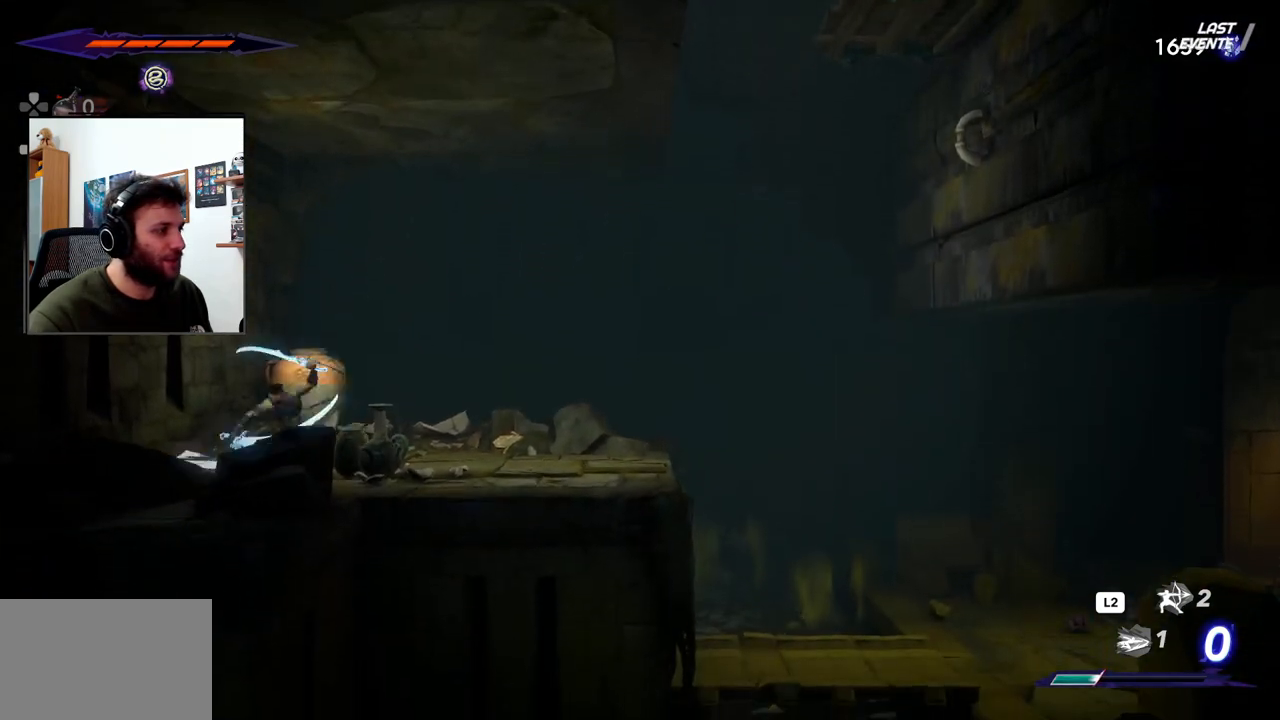
Gameplay with a controller (PlayStation layout); each line is a JSON object with the inputs held at the frame after it (dt_ms = milliseconds from this image to that frame). "events" lists button and stick changes between this image and that frame as [ms after this image, input, new state], when the widget could be followed in between.
{"dt_ms": 500, "buttons": [], "left_stick": "center", "right_stick": "center", "events": [[100, "SQUARE", "up"], [183, "SQUARE", "down"], [267, "SQUARE", "up"], [350, "SQUARE", "down"], [433, "SQUARE", "up"]]}
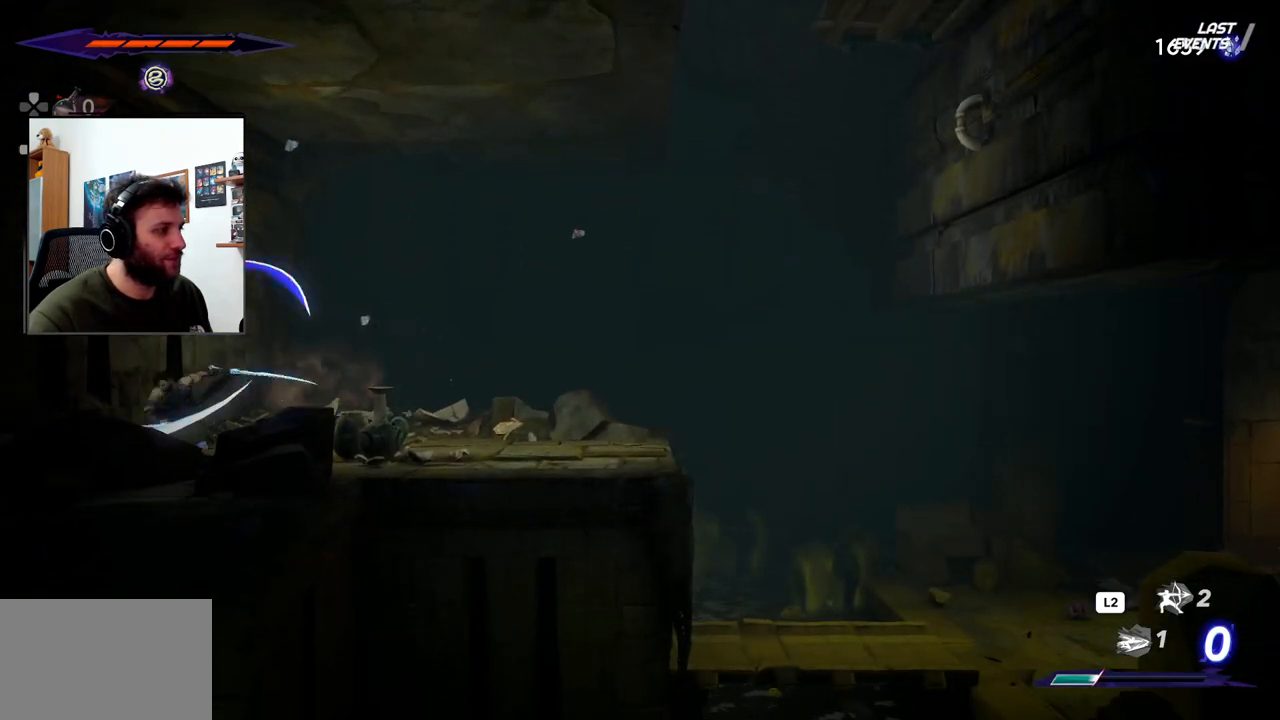
{"dt_ms": 500, "buttons": [], "left_stick": "right", "right_stick": "center", "events": [[33, "SQUARE", "down"], [67, "SQUARE", "up"], [167, "left_stick", "right"]]}
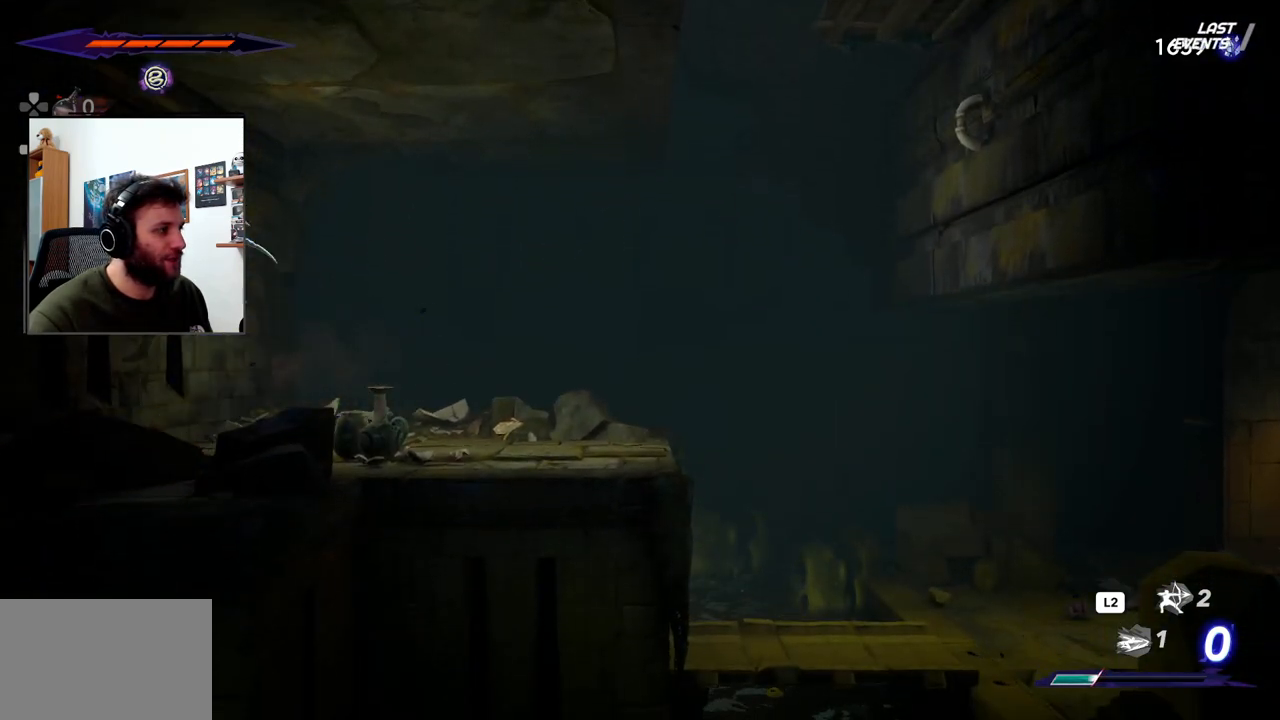
{"dt_ms": 500, "buttons": [], "left_stick": "right", "right_stick": "center", "events": []}
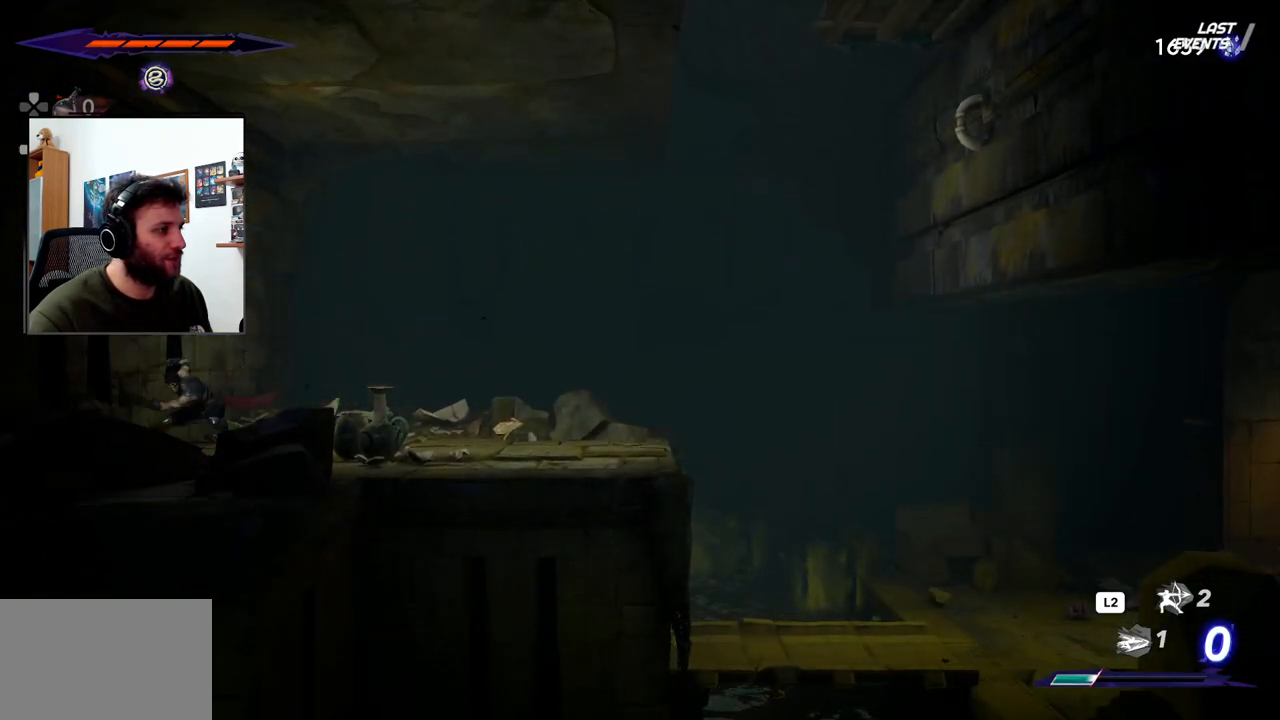
{"dt_ms": 500, "buttons": [], "left_stick": "right", "right_stick": "center", "events": []}
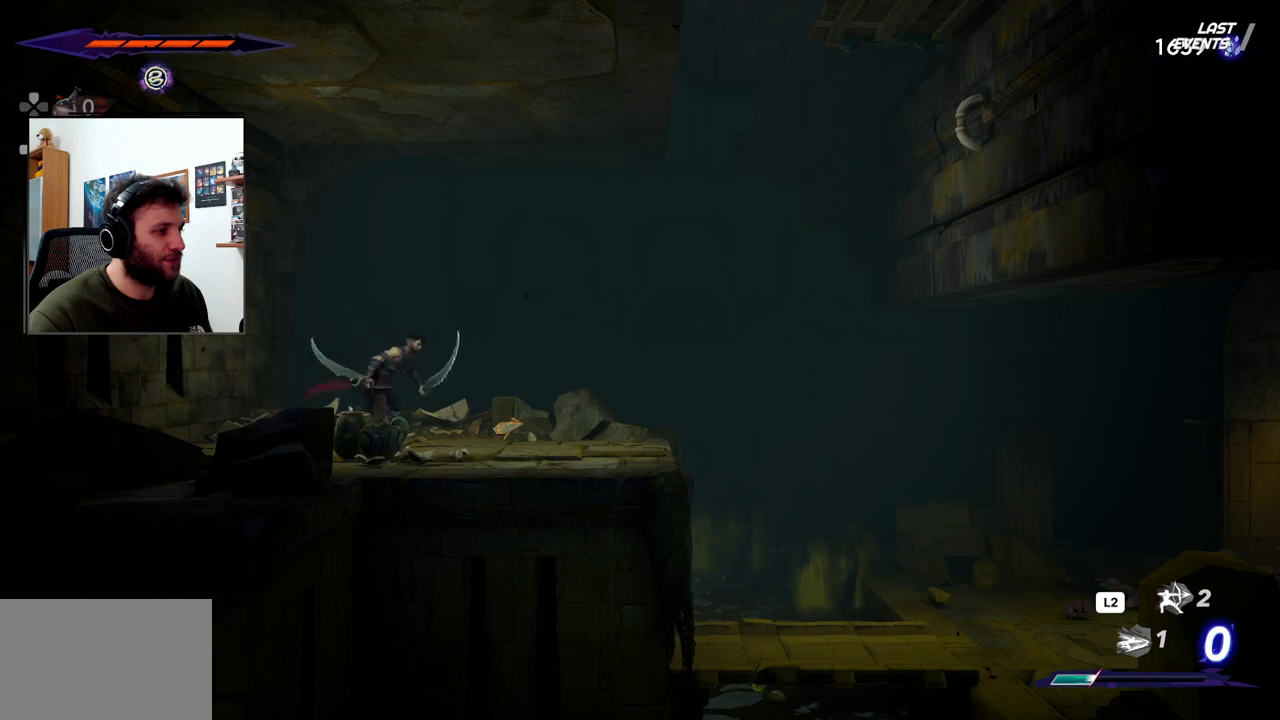
{"dt_ms": 500, "buttons": [], "left_stick": "right", "right_stick": "center", "events": []}
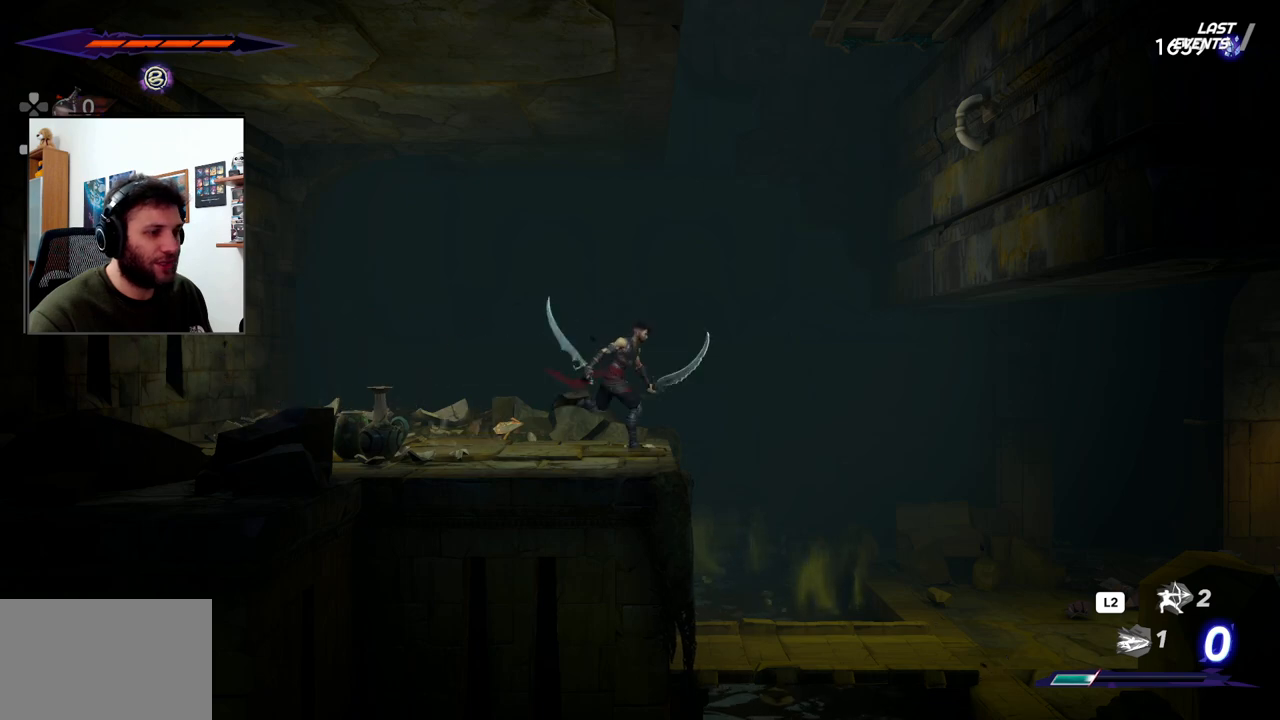
{"dt_ms": 500, "buttons": [], "left_stick": "right", "right_stick": "center", "events": []}
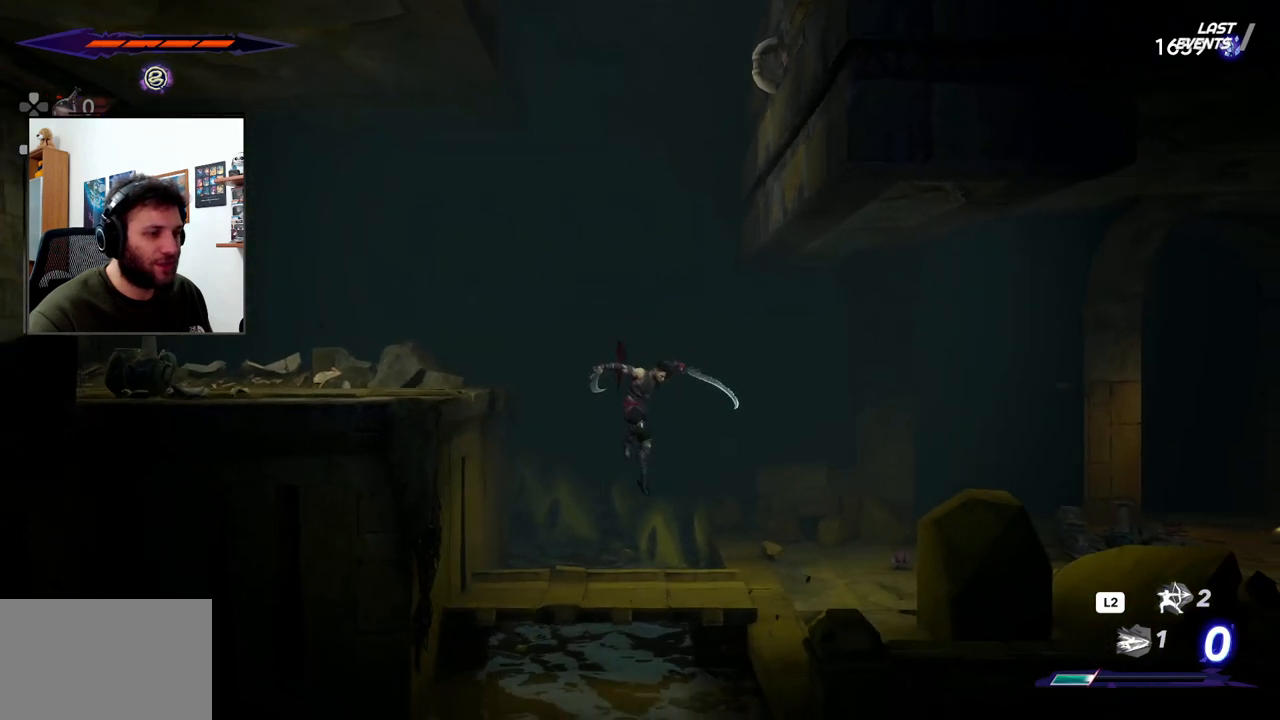
{"dt_ms": 500, "buttons": [], "left_stick": "right", "right_stick": "center", "events": []}
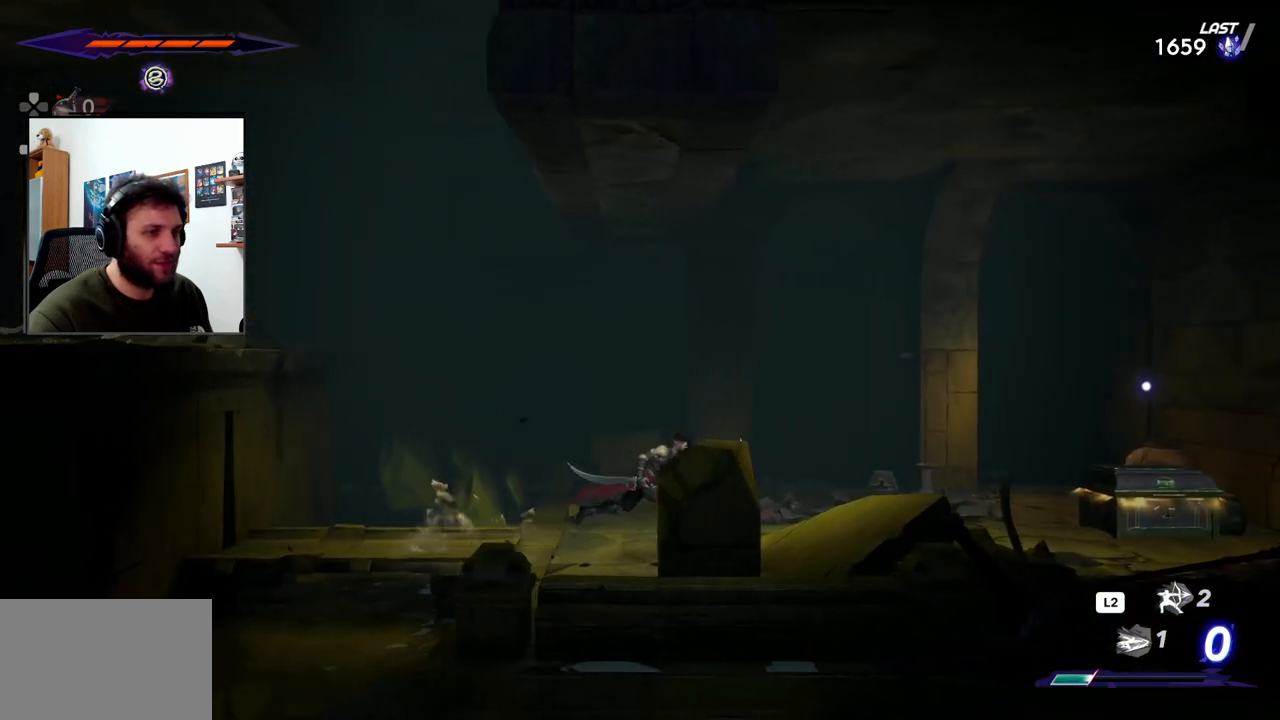
{"dt_ms": 500, "buttons": [], "left_stick": "right", "right_stick": "center", "events": []}
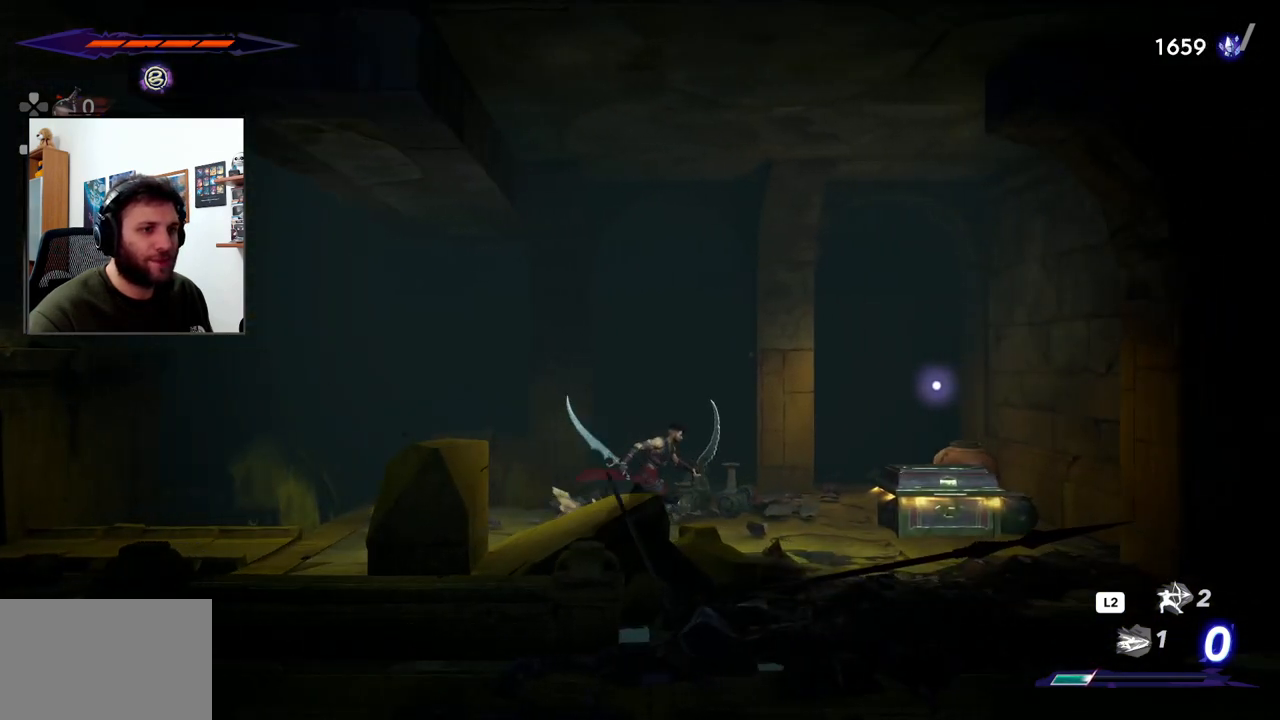
{"dt_ms": 500, "buttons": [], "left_stick": "right", "right_stick": "center", "events": []}
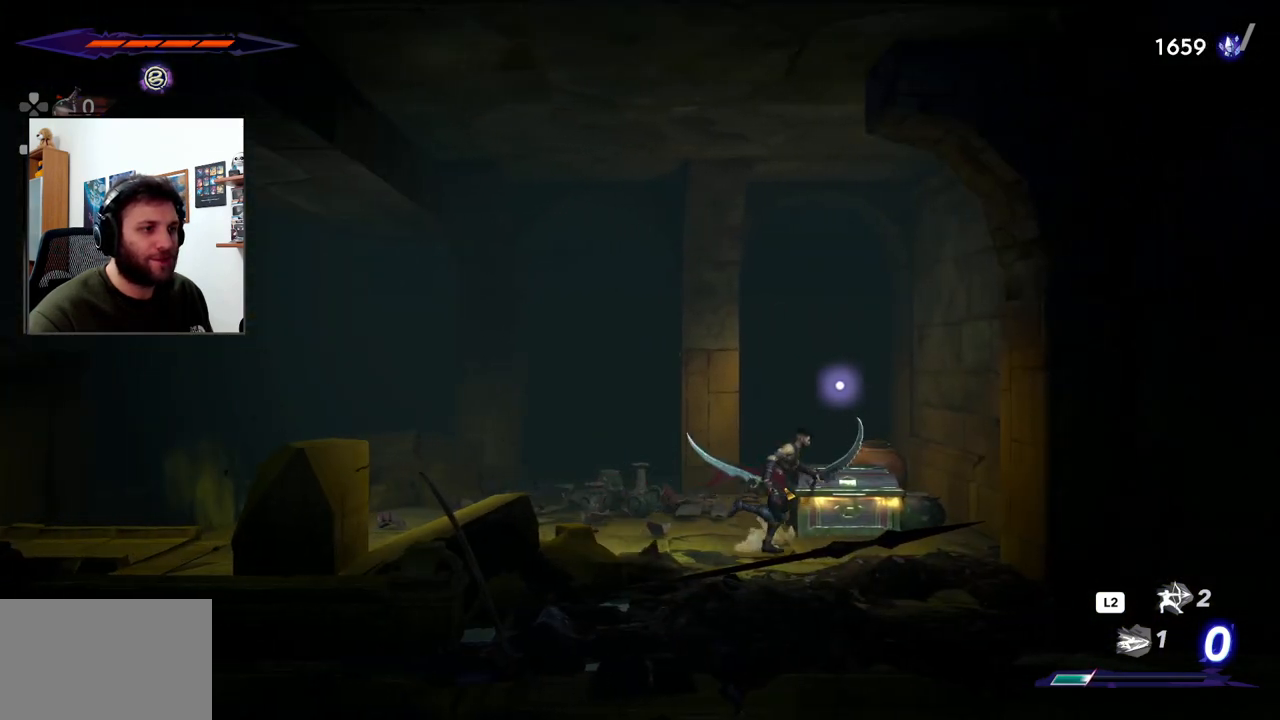
{"dt_ms": 500, "buttons": [], "left_stick": "center", "right_stick": "center", "events": [[83, "left_stick", "center"], [317, "left_stick", "up"], [433, "left_stick", "center"]]}
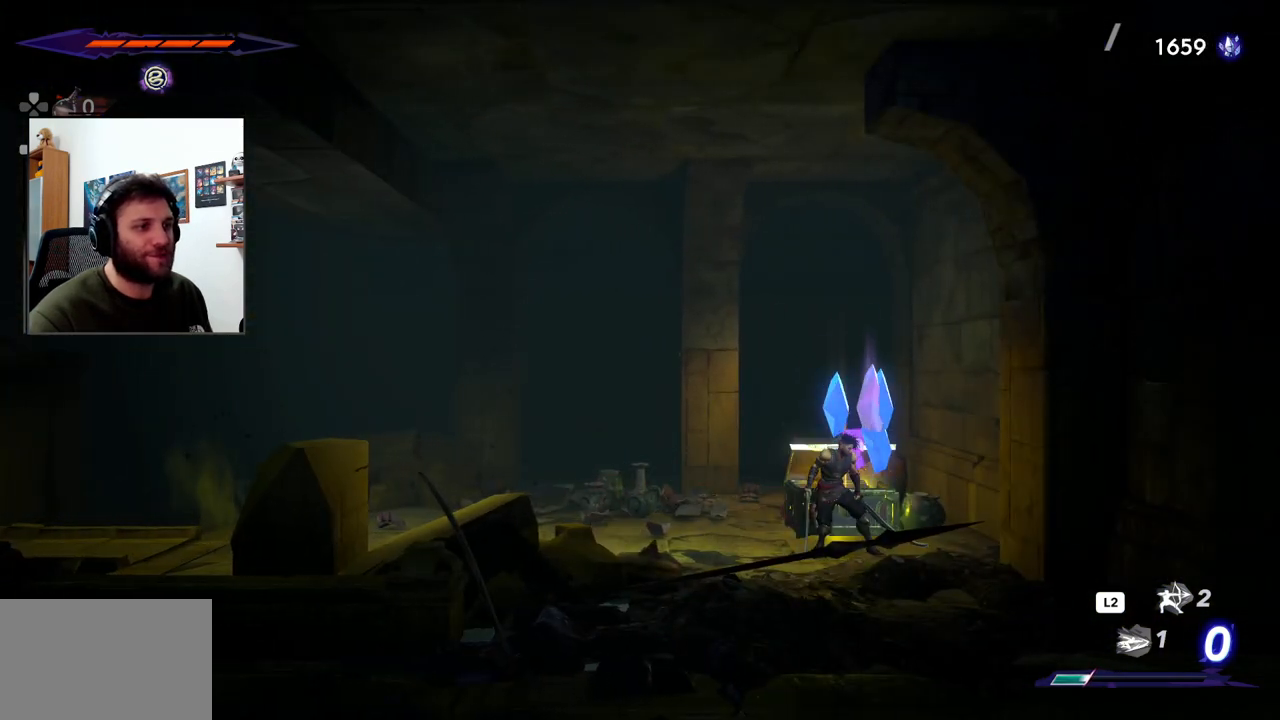
{"dt_ms": 500, "buttons": [], "left_stick": "center", "right_stick": "center", "events": []}
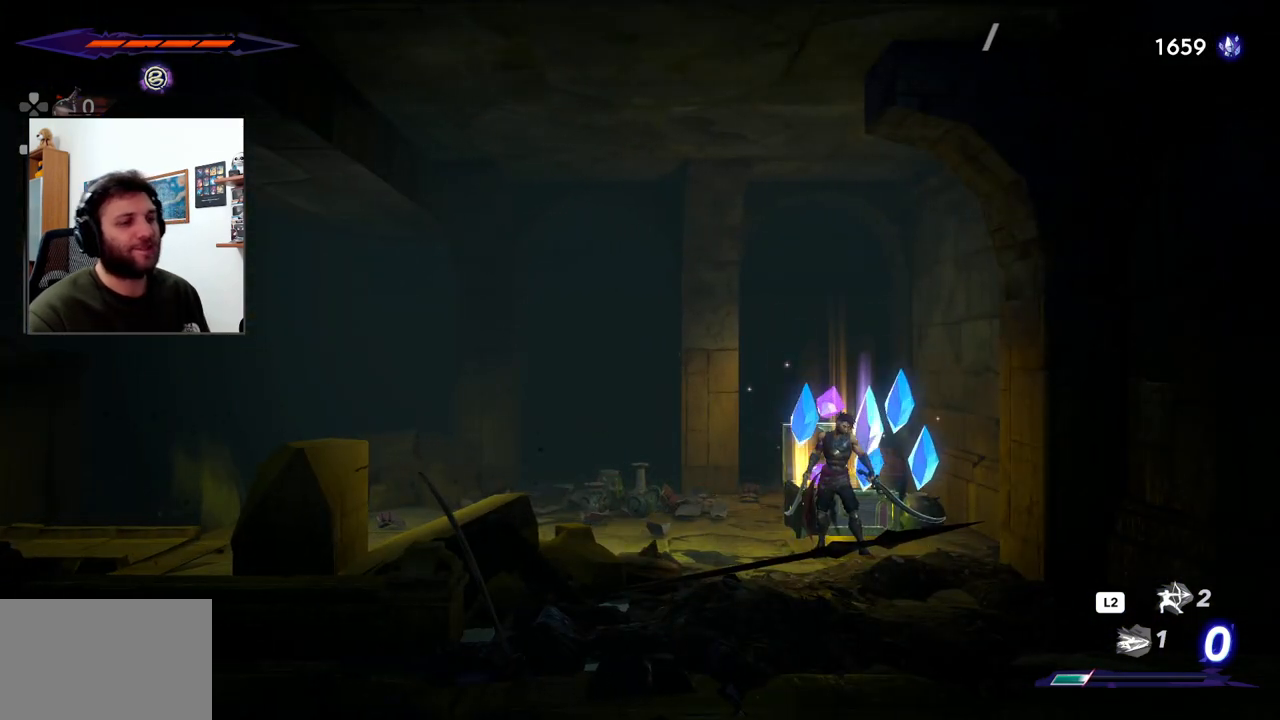
{"dt_ms": 500, "buttons": [], "left_stick": "left", "right_stick": "center", "events": [[300, "left_stick", "left"]]}
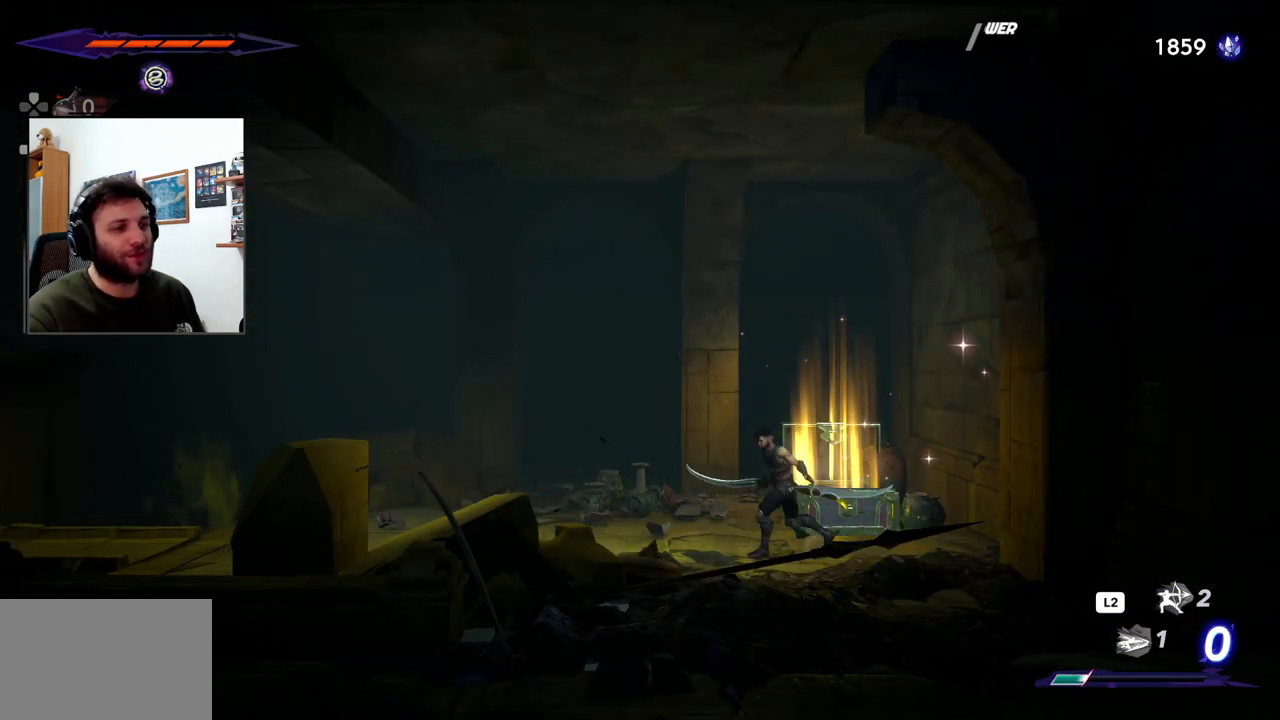
{"dt_ms": 500, "buttons": [], "left_stick": "left", "right_stick": "center", "events": []}
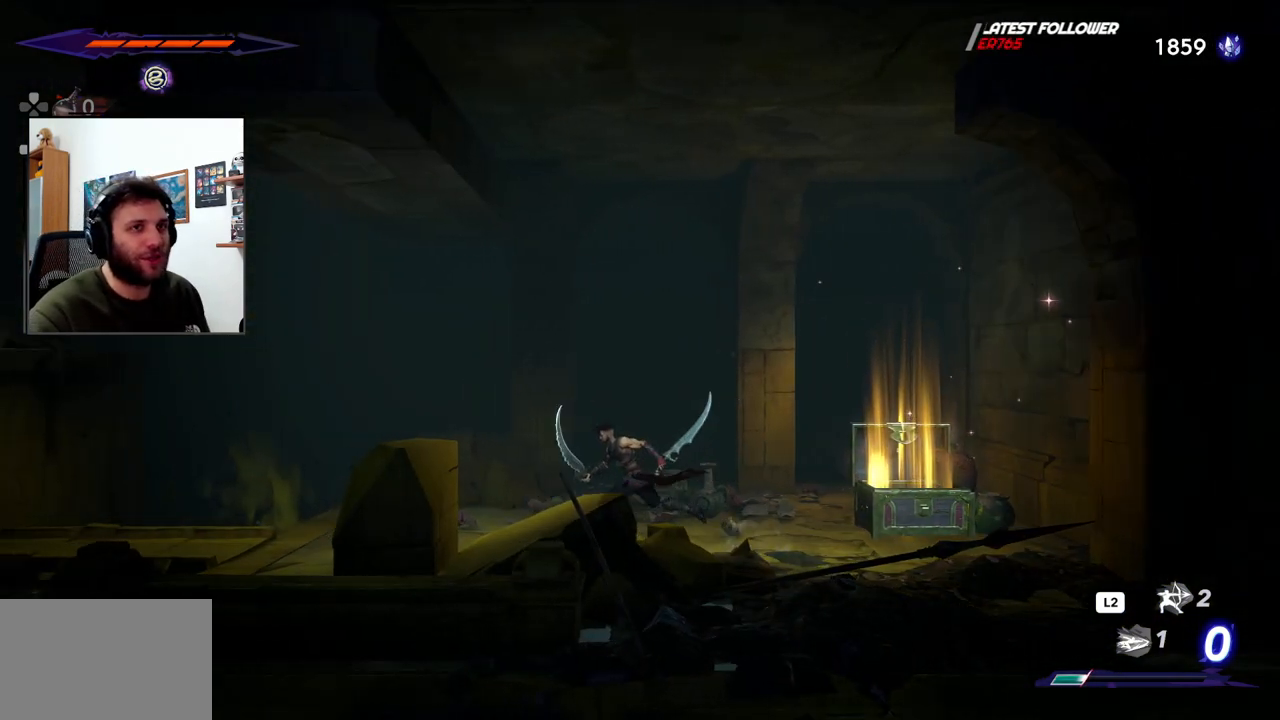
{"dt_ms": 500, "buttons": [], "left_stick": "left", "right_stick": "center", "events": []}
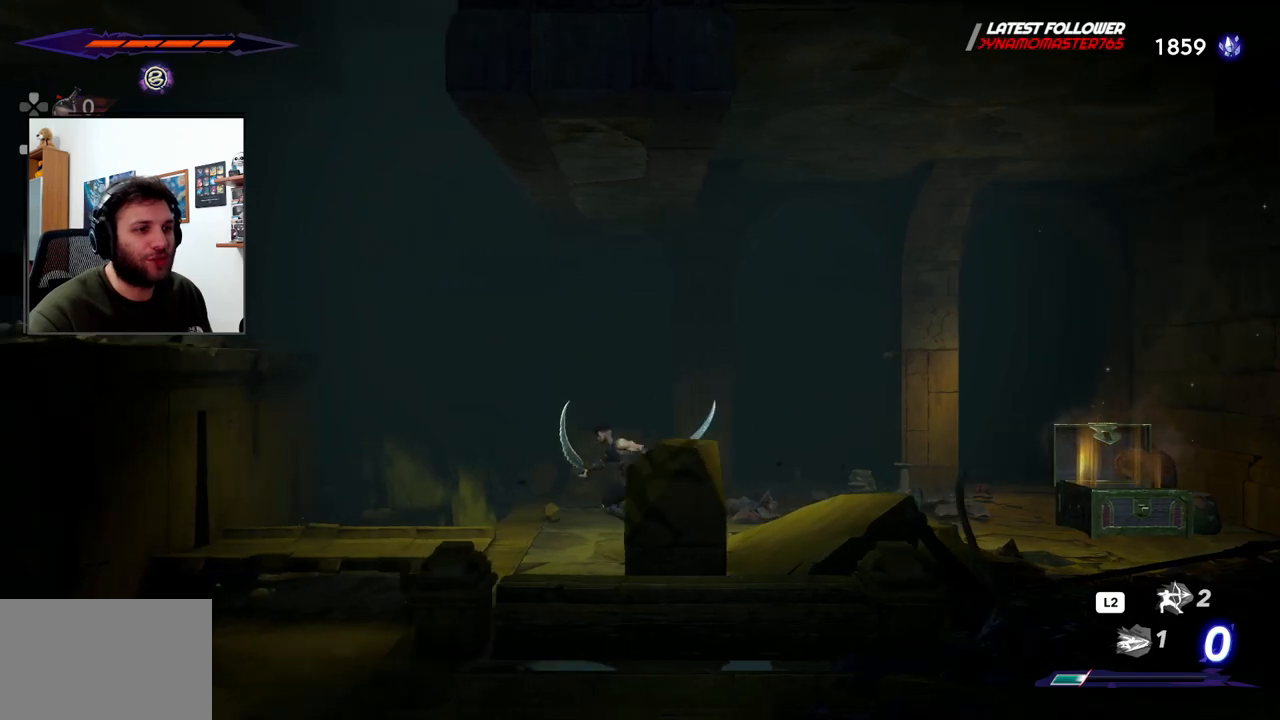
{"dt_ms": 500, "buttons": [], "left_stick": "left", "right_stick": "center", "events": []}
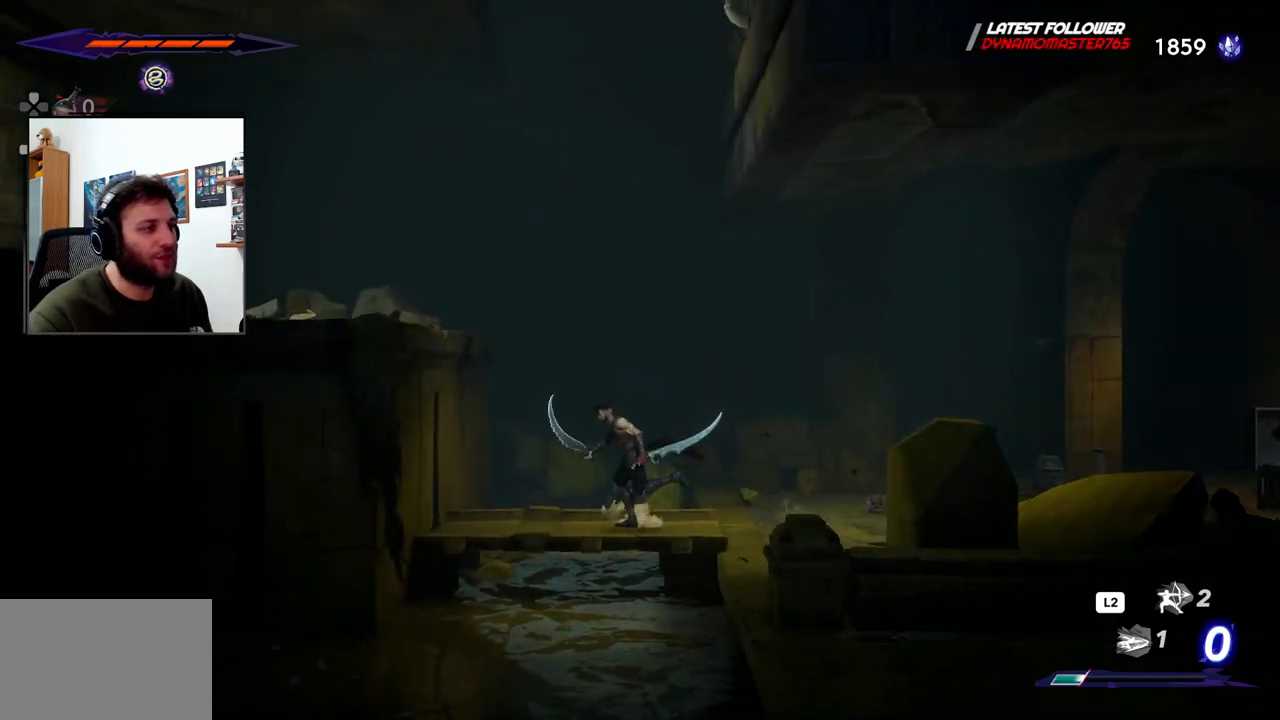
{"dt_ms": 500, "buttons": [], "left_stick": "left", "right_stick": "center", "events": [[17, "CROSS", "down"], [317, "CROSS", "up"]]}
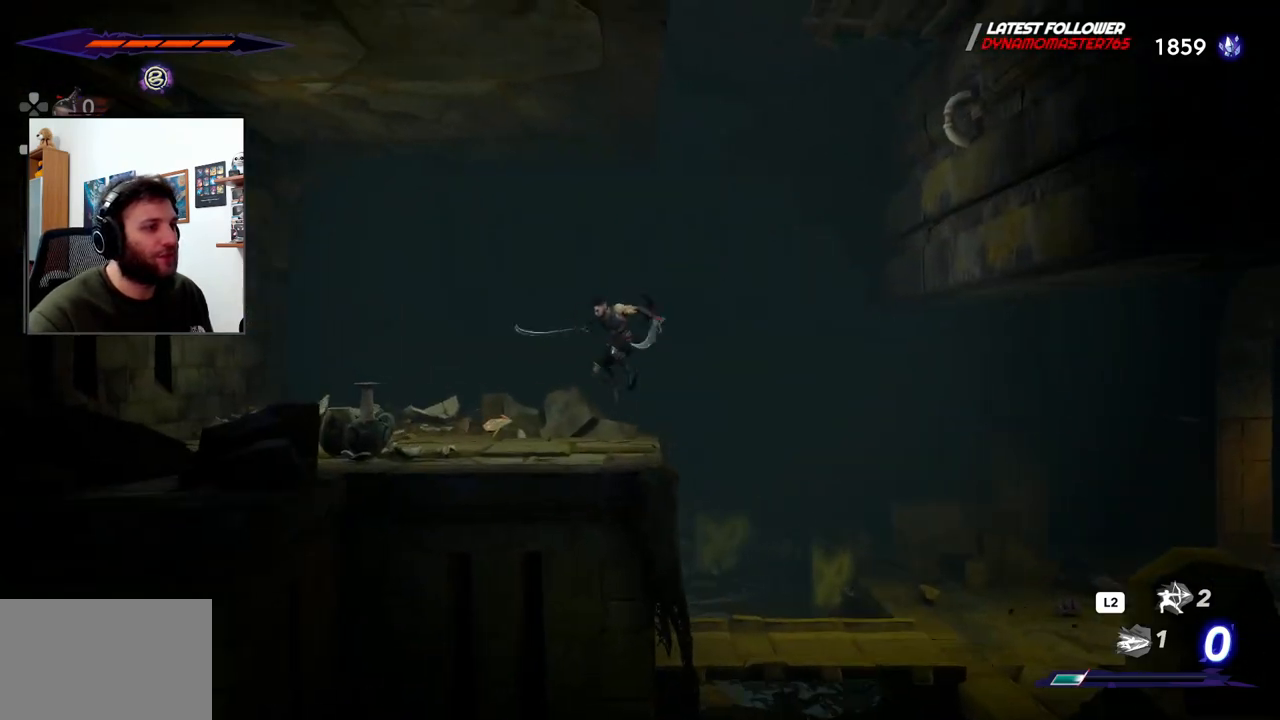
{"dt_ms": 500, "buttons": ["CROSS"], "left_stick": "right", "right_stick": "center", "events": [[100, "left_stick", "center"], [150, "left_stick", "right"], [417, "CROSS", "down"]]}
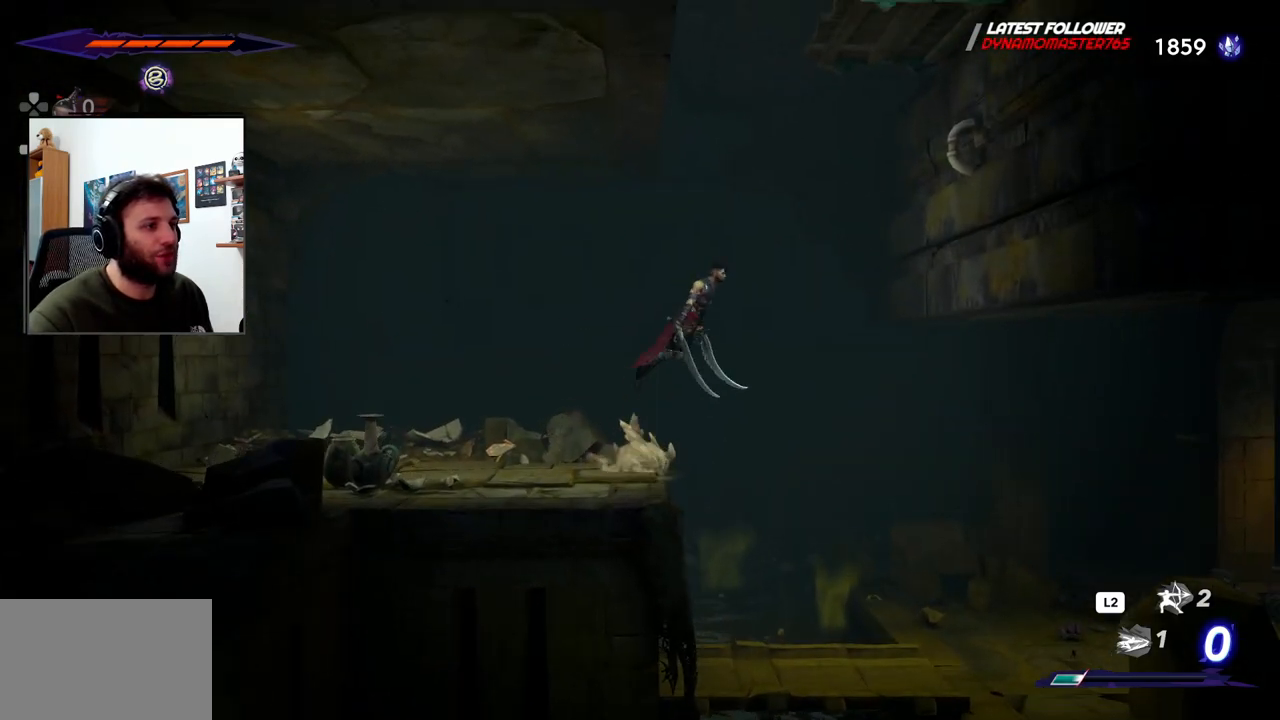
{"dt_ms": 500, "buttons": ["CROSS"], "left_stick": "right", "right_stick": "center", "events": []}
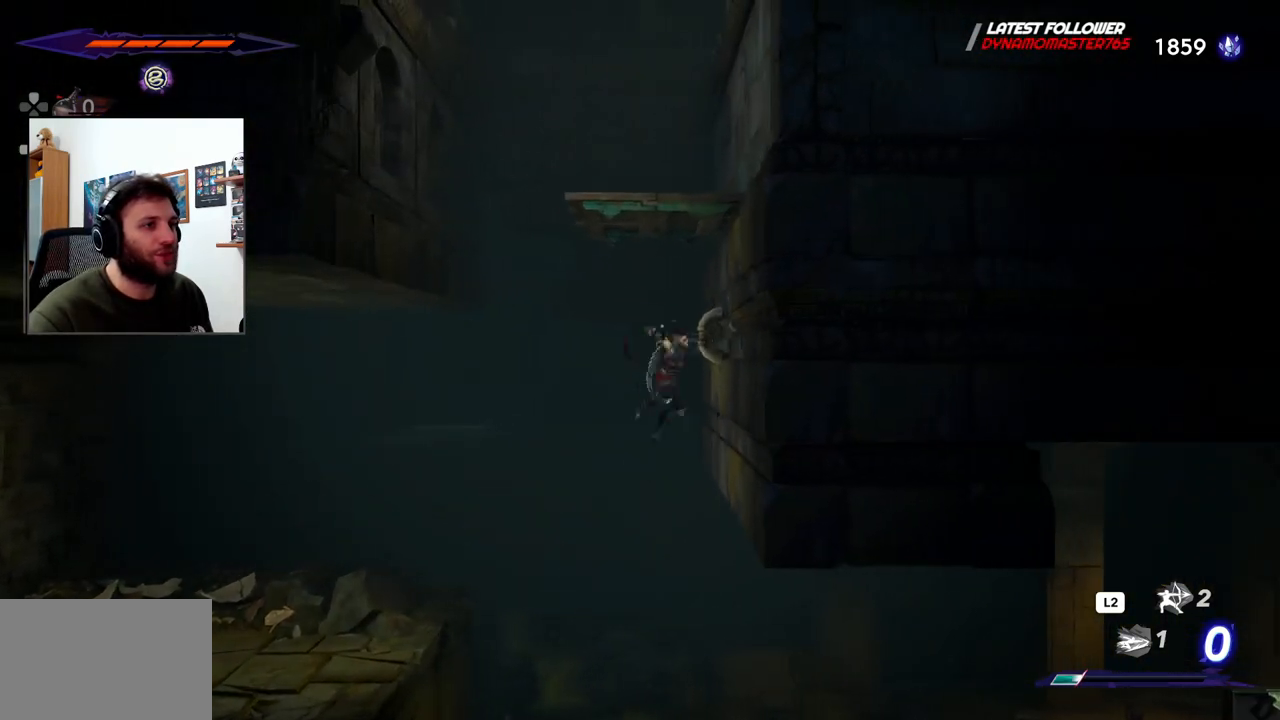
{"dt_ms": 500, "buttons": [], "left_stick": "up-right", "right_stick": "center", "events": [[33, "CROSS", "up"], [33, "left_stick", "up-right"], [183, "CROSS", "down"], [417, "CROSS", "up"]]}
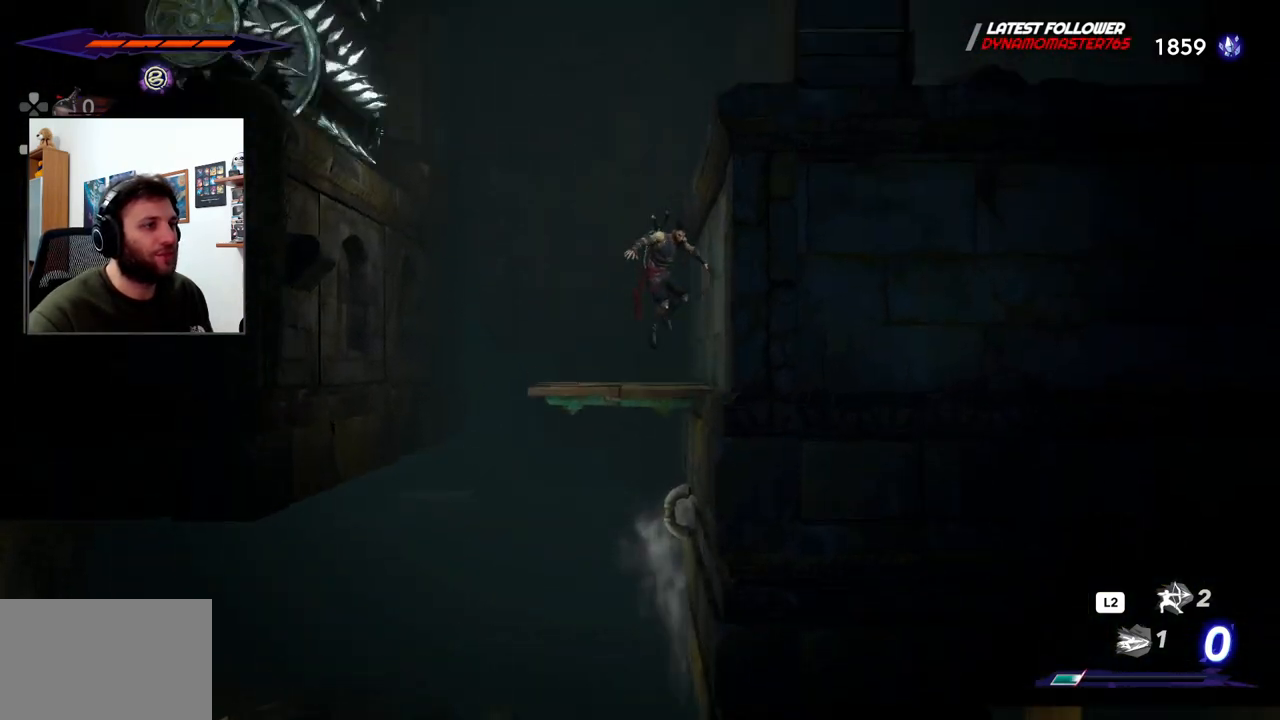
{"dt_ms": 500, "buttons": ["CROSS"], "left_stick": "up-right", "right_stick": "center", "events": [[300, "CROSS", "down"]]}
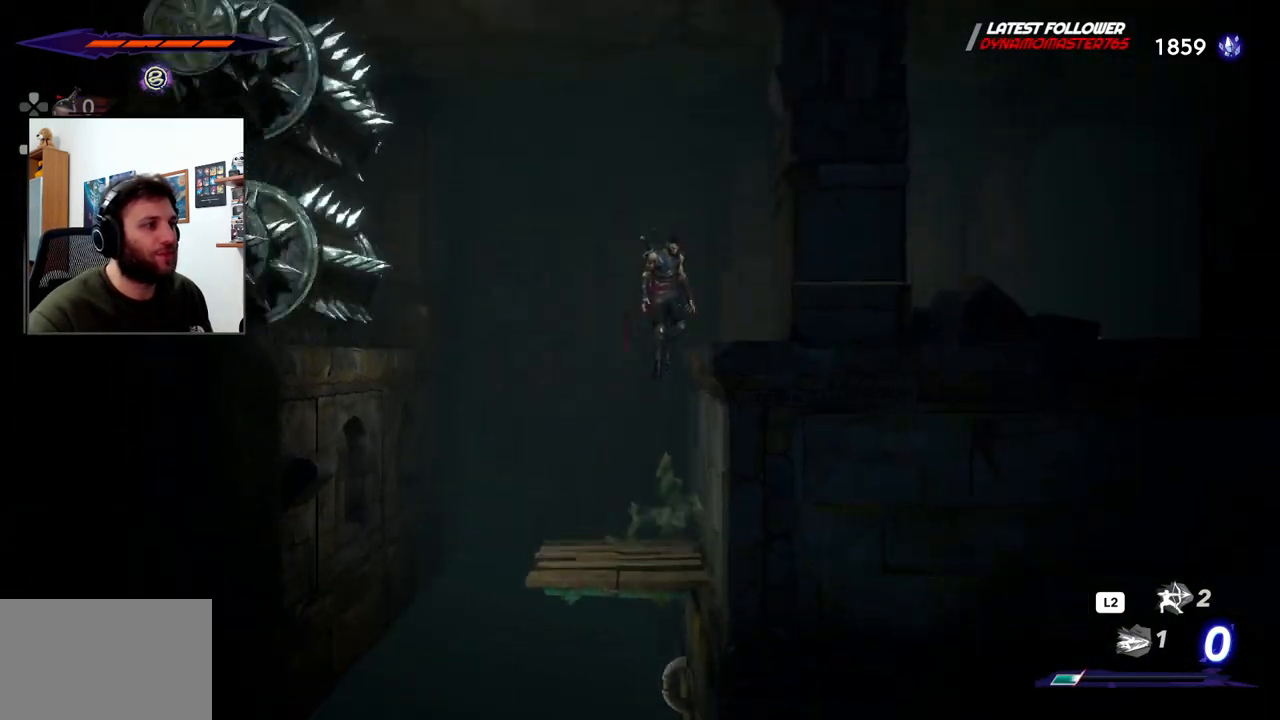
{"dt_ms": 500, "buttons": [], "left_stick": "right", "right_stick": "center", "events": [[150, "left_stick", "right"], [183, "CROSS", "up"]]}
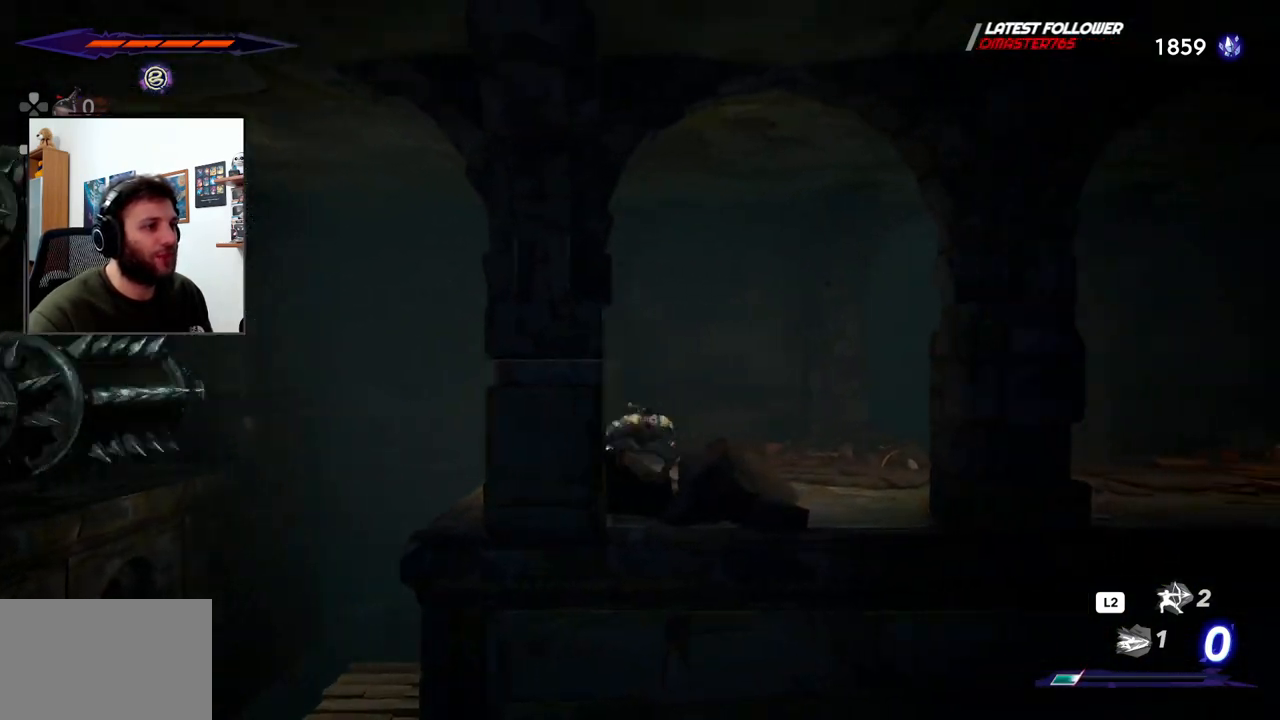
{"dt_ms": 500, "buttons": [], "left_stick": "right", "right_stick": "center"}
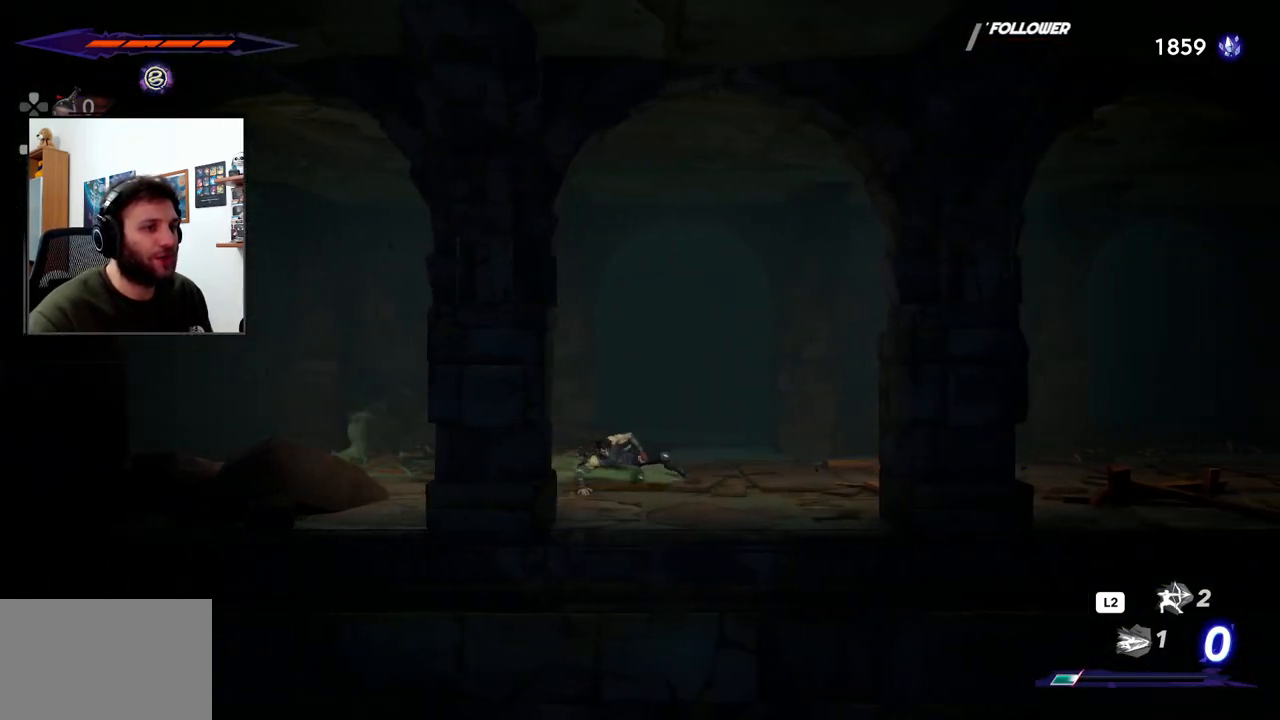
{"dt_ms": 1000, "buttons": ["R2"], "left_stick": "right", "right_stick": "center"}
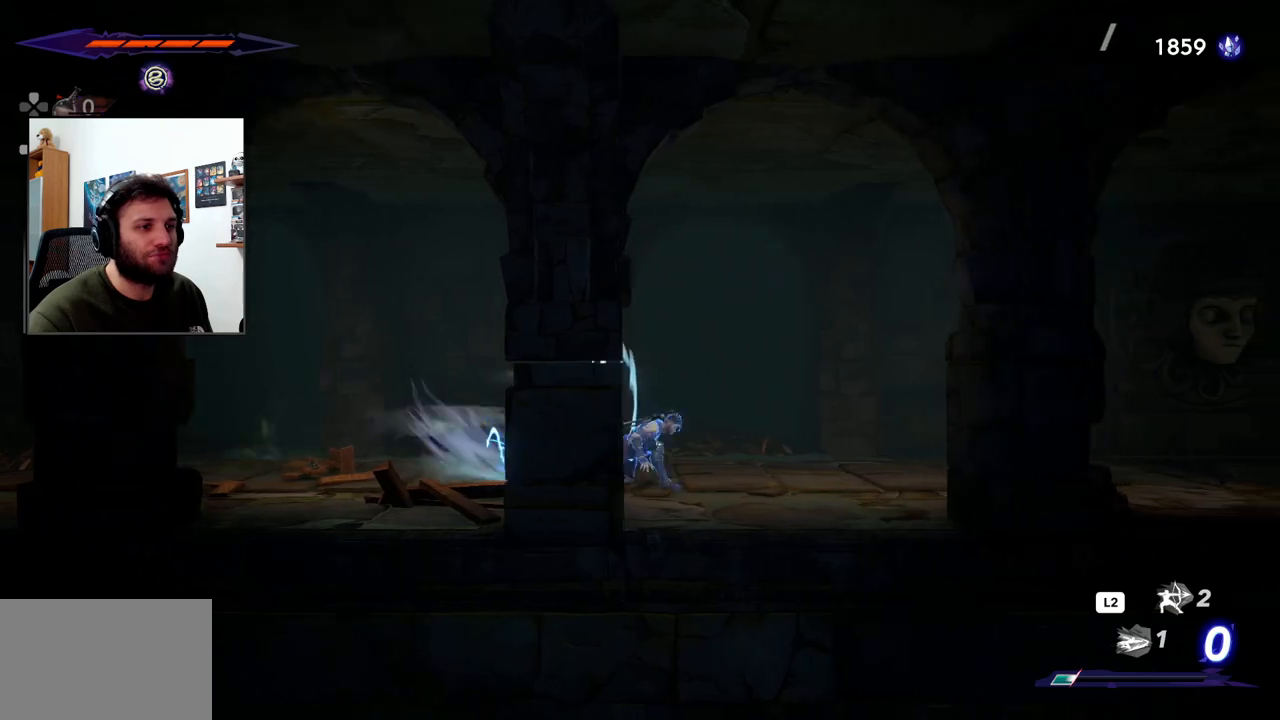
{"dt_ms": 500, "buttons": ["R2"], "left_stick": "right", "right_stick": "center", "events": []}
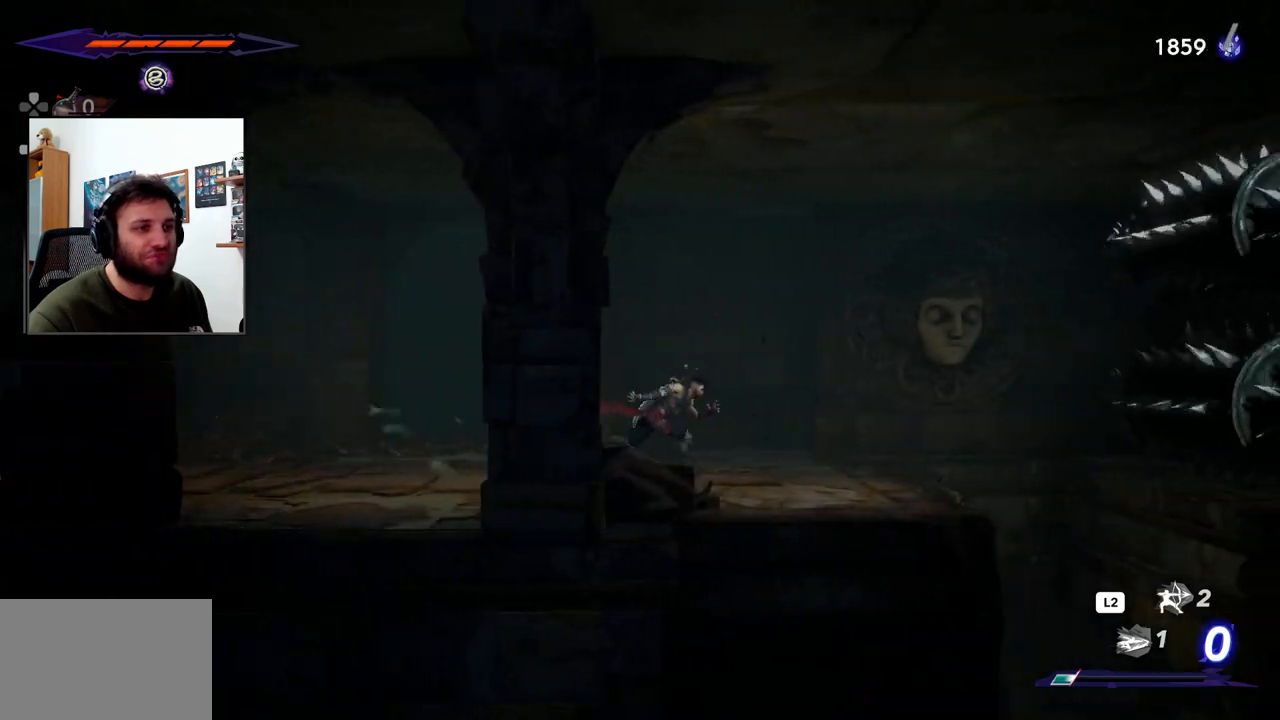
{"dt_ms": 500, "buttons": [], "left_stick": "center", "right_stick": "center", "events": [[300, "R2", "up"], [300, "left_stick", "center"]]}
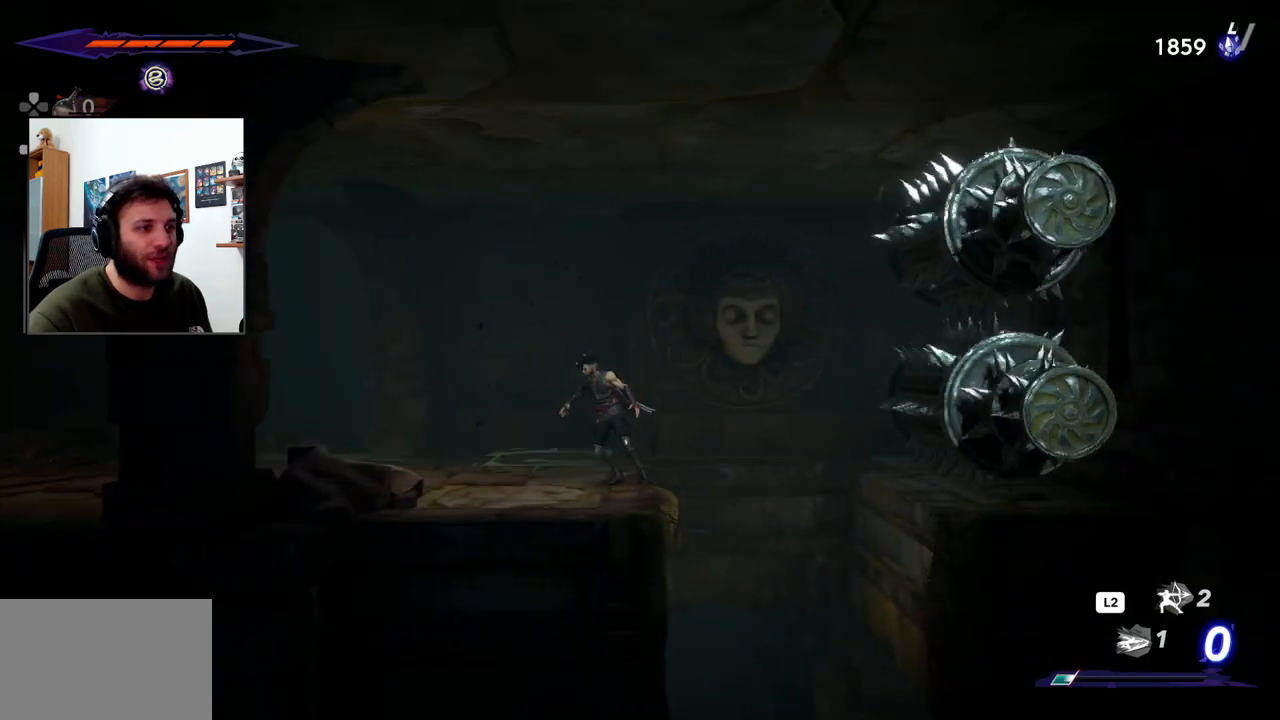
{"dt_ms": 500, "buttons": [], "left_stick": "center", "right_stick": "center", "events": [[100, "left_stick", "right"], [483, "left_stick", "center"]]}
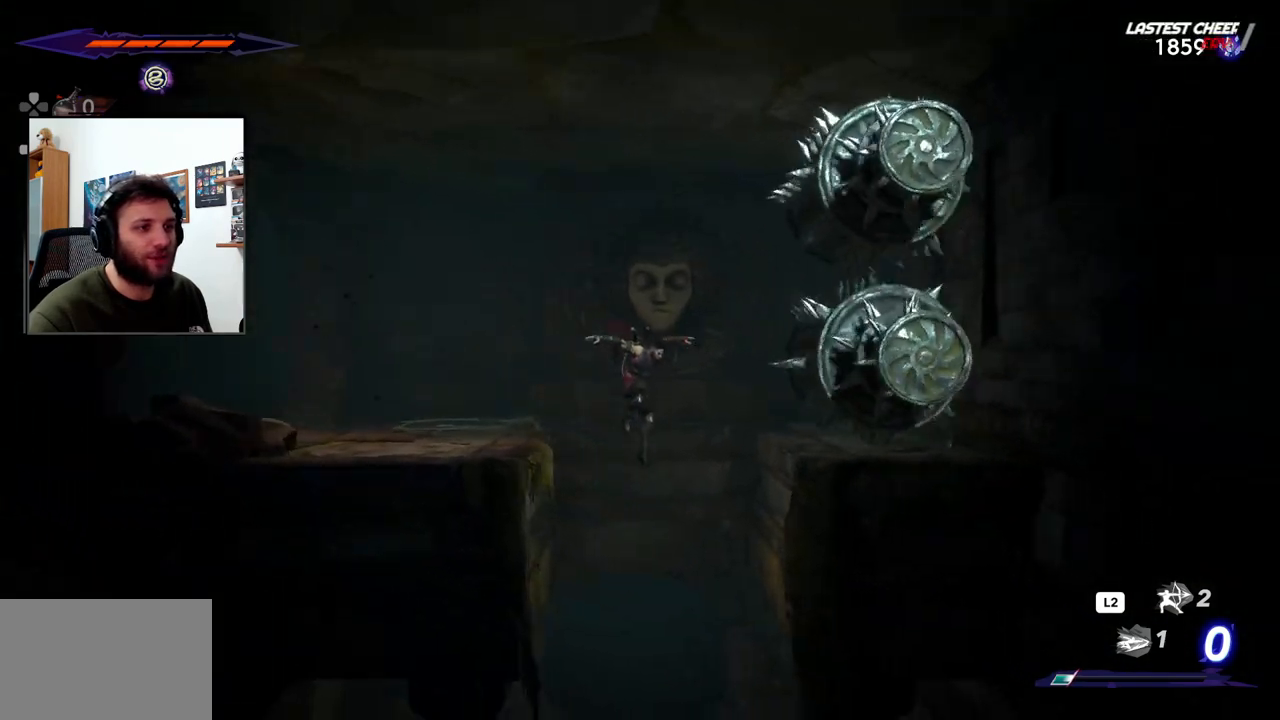
{"dt_ms": 500, "buttons": [], "left_stick": "right", "right_stick": "center", "events": [[483, "left_stick", "right"]]}
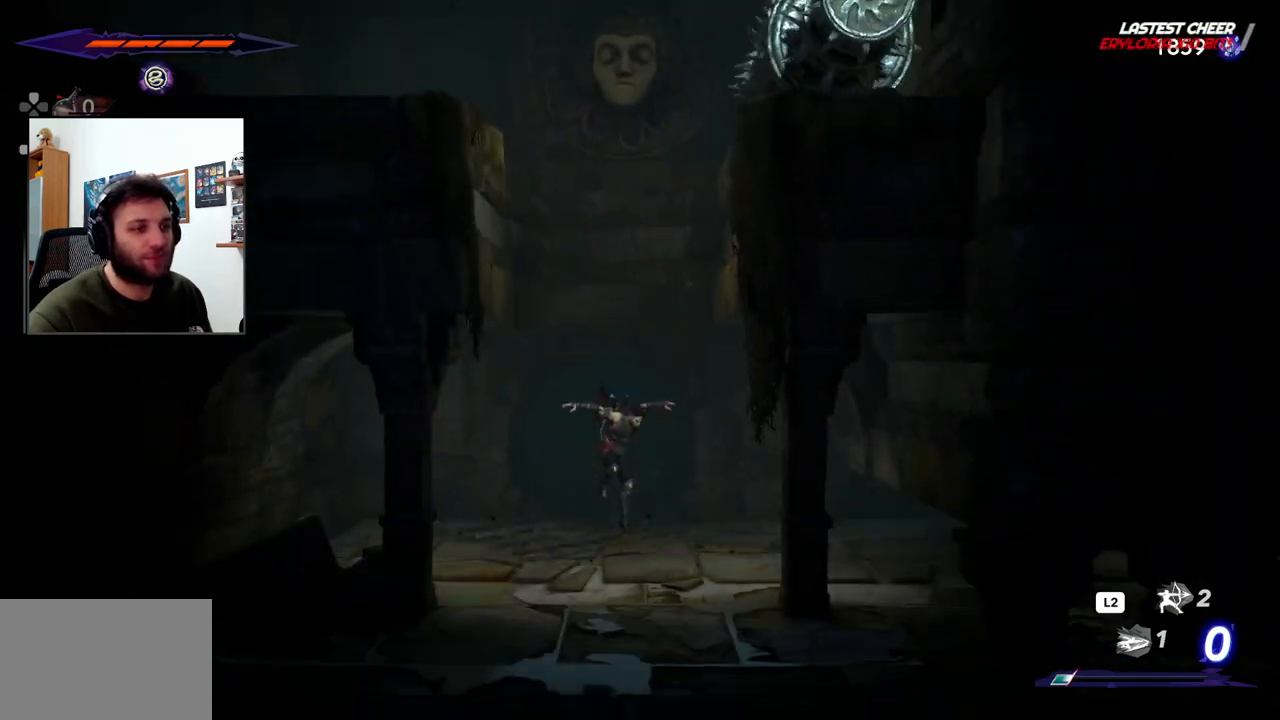
{"dt_ms": 500, "buttons": ["R2"], "left_stick": "right", "right_stick": "center", "events": [[500, "R2", "down"]]}
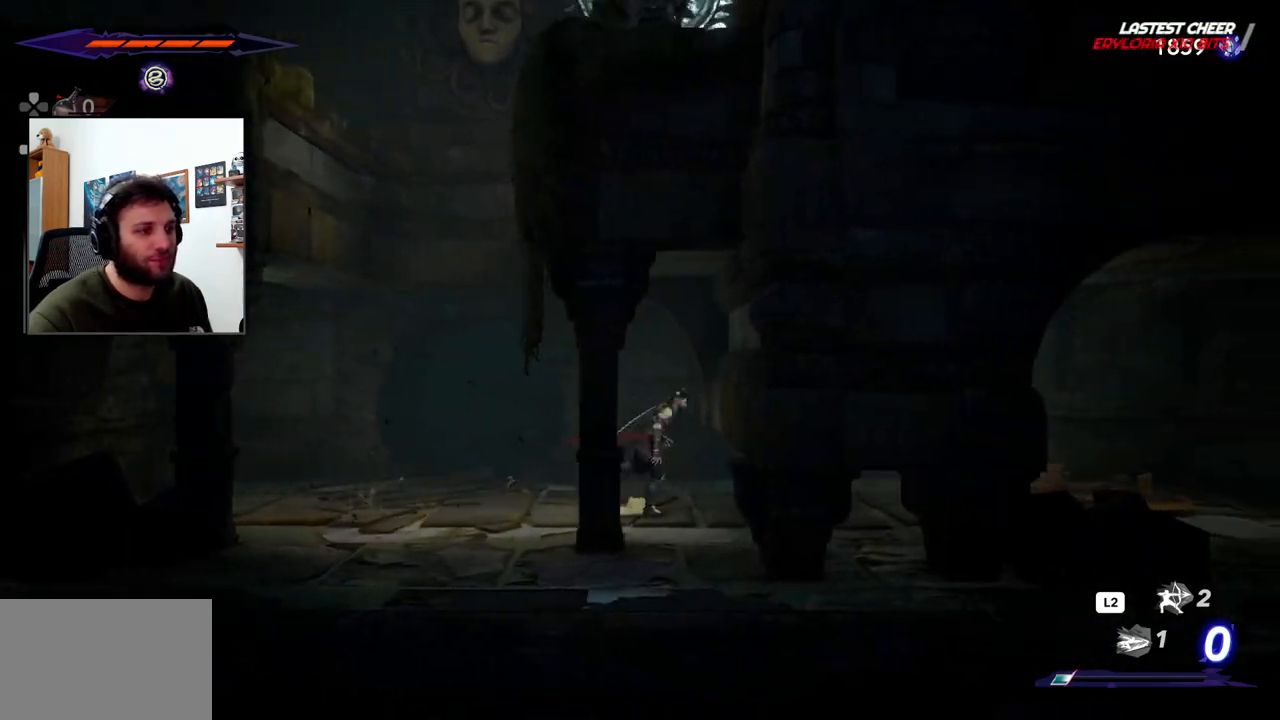
{"dt_ms": 500, "buttons": ["R2"], "left_stick": "right", "right_stick": "center", "events": []}